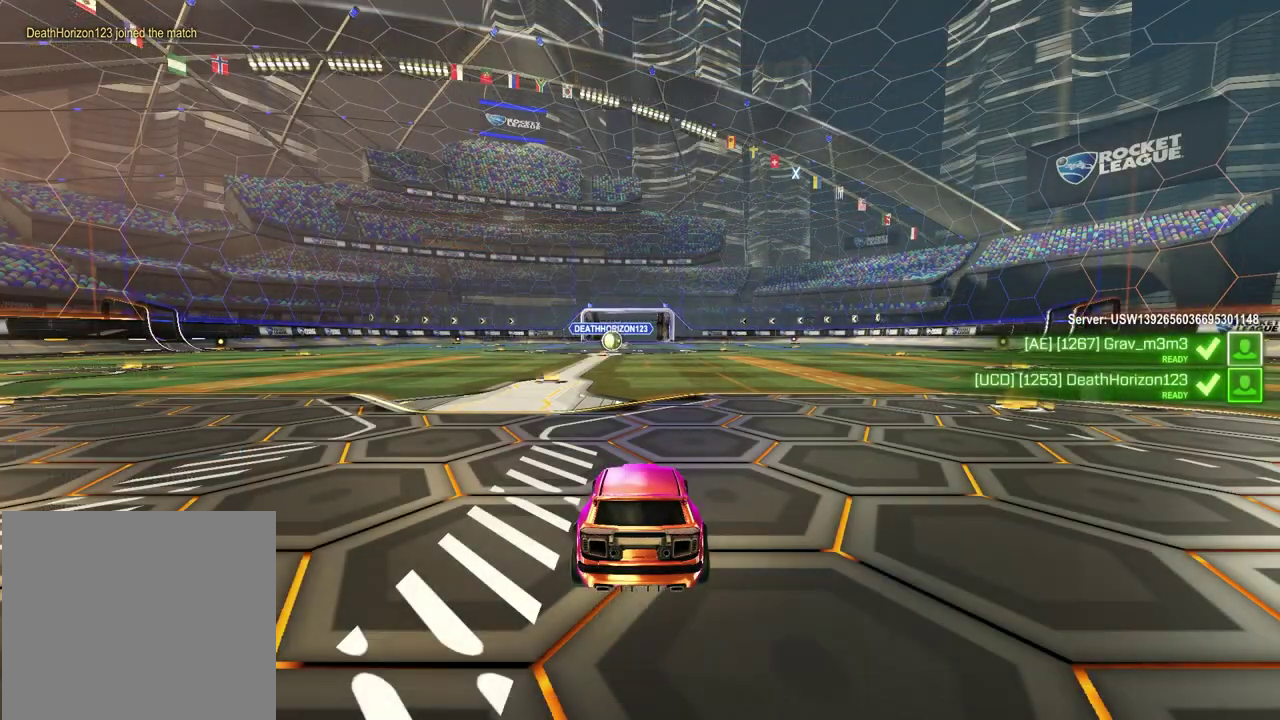
Gameplay with a controller (PlayStation layout); each line is a JSON object with the inputs held at the frame after it. "events" lists button and stick changes between this image and that frame as [ms after this image, input, new state], when the widget could be followed in between. Not read: L1 R1.
{"buttons": ["SELECT"], "left_stick": "center", "right_stick": "center", "events": [[183, "SELECT", "down"]]}
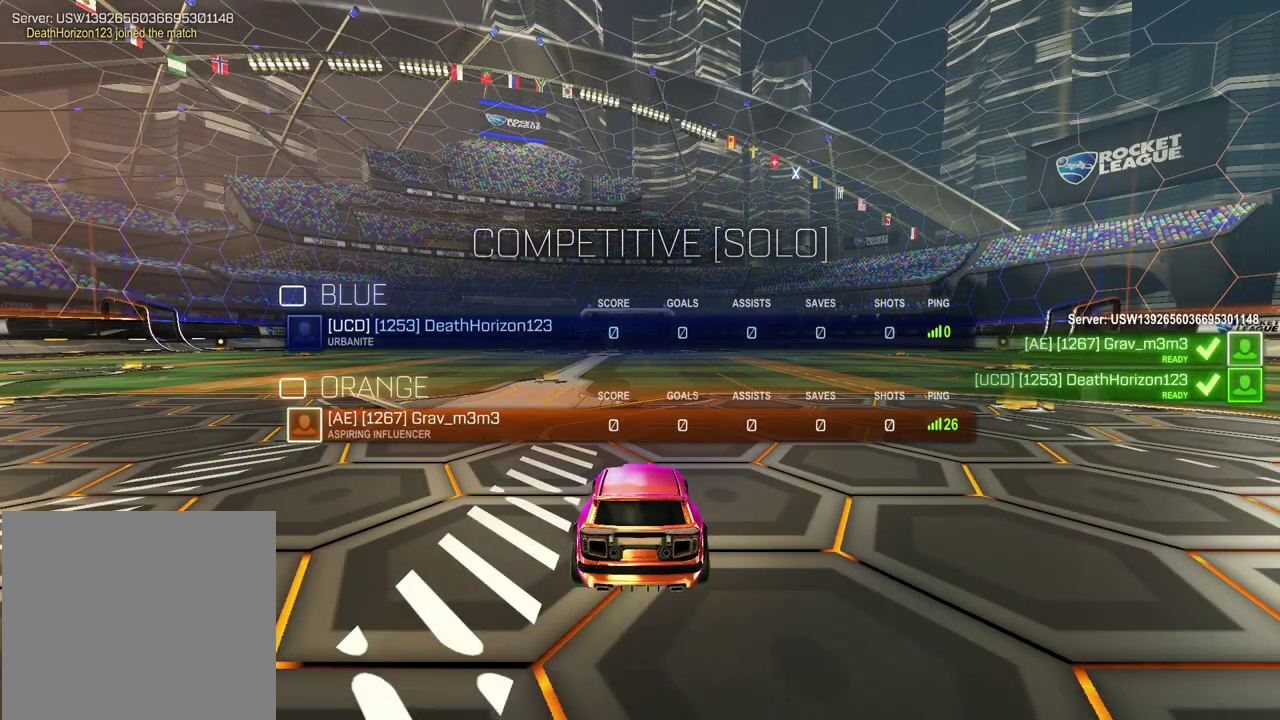
{"buttons": ["R3", "SELECT"], "left_stick": "center", "right_stick": "center", "events": [[300, "R3", "down"], [383, "R3", "up"], [467, "R3", "down"]]}
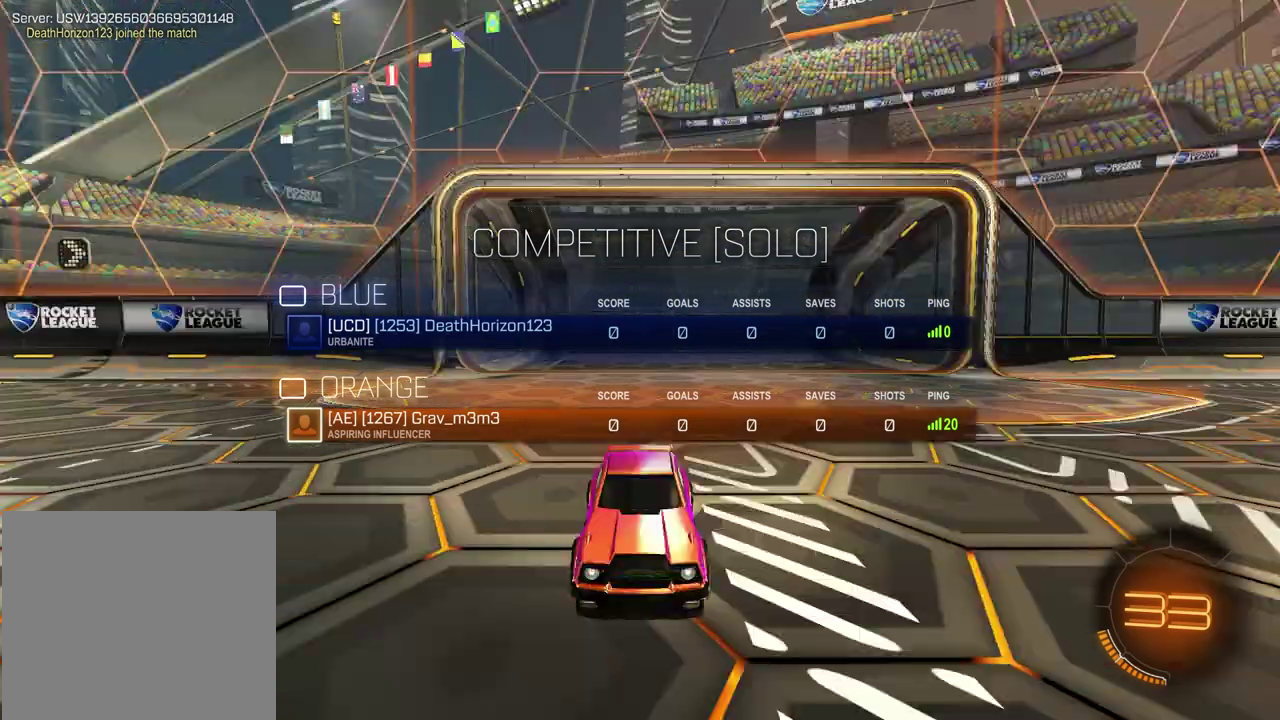
{"buttons": ["SELECT"], "left_stick": "center", "right_stick": "up-right", "events": [[33, "R3", "up"], [217, "right_stick", "up-right"], [350, "right_stick", "center"], [433, "right_stick", "up-right"]]}
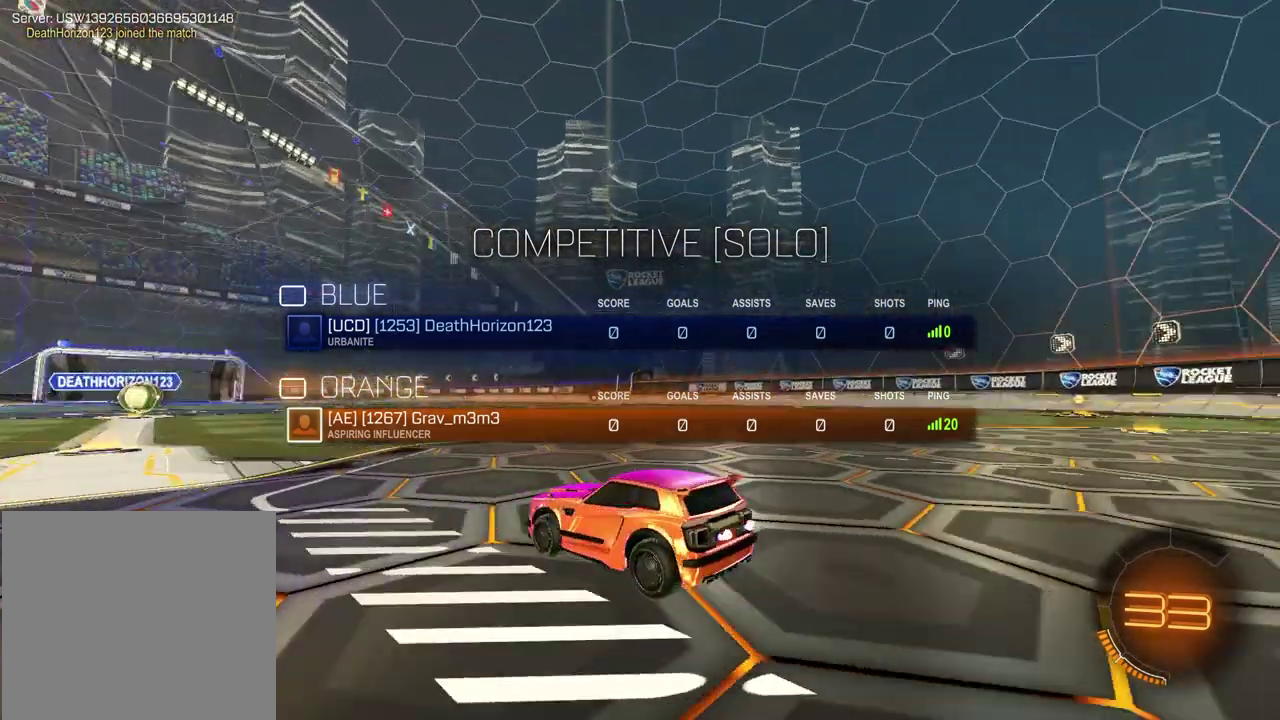
{"buttons": [], "left_stick": "center", "right_stick": "center", "events": [[33, "right_stick", "center"], [117, "right_stick", "up-right"], [167, "right_stick", "center"], [283, "TRIANGLE", "down"], [383, "TRIANGLE", "up"], [500, "SELECT", "up"]]}